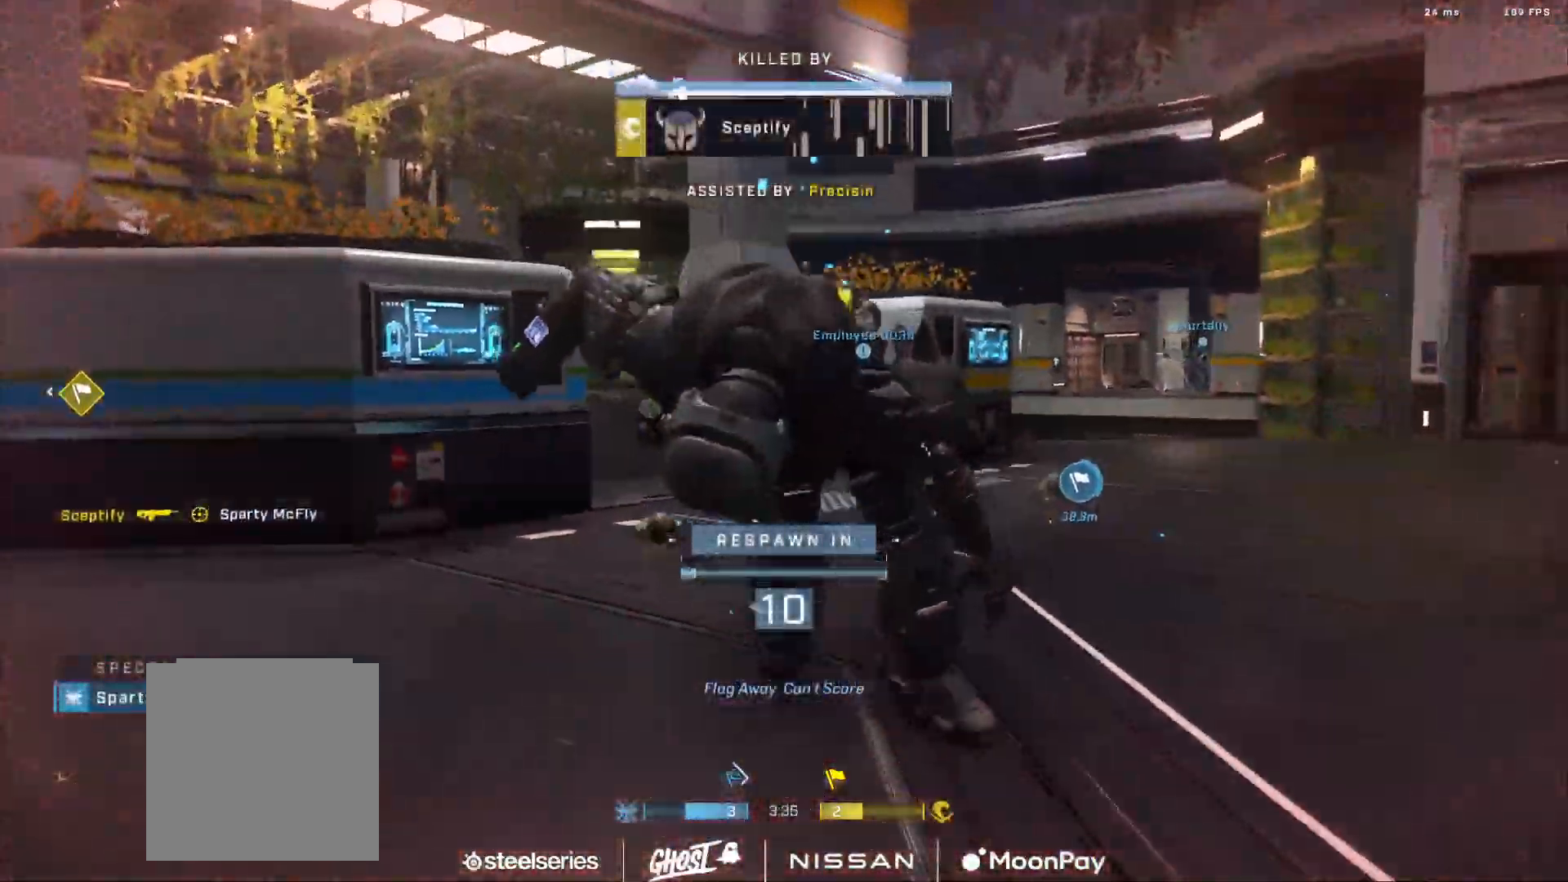
Gameplay with a controller (Xbox layout); each line is a JSON object with the inputs held at the frame after it. "events" lists button and stick changes between this image and that frame as [ms after this image, input, new state], when the widget could be followed in between. Not read: START.
{"buttons": [], "left_stick": "center", "right_stick": "center", "events": []}
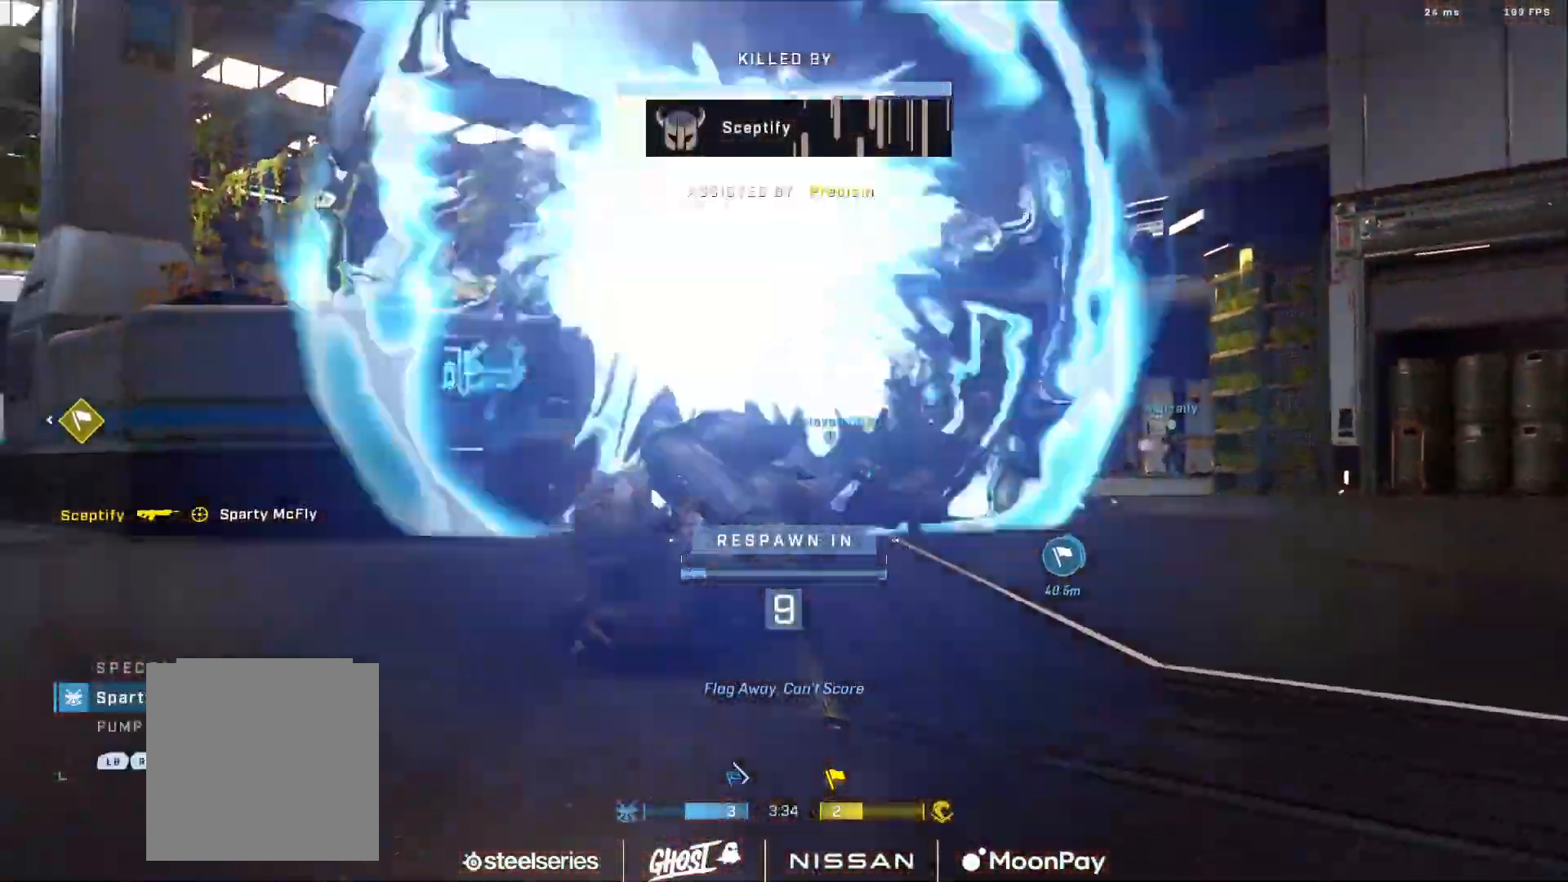
{"buttons": [], "left_stick": "center", "right_stick": "center", "events": [[283, "DPAD_DOWN", "down"], [283, "SELECT", "down"], [434, "DPAD_DOWN", "up"], [484, "SELECT", "up"]]}
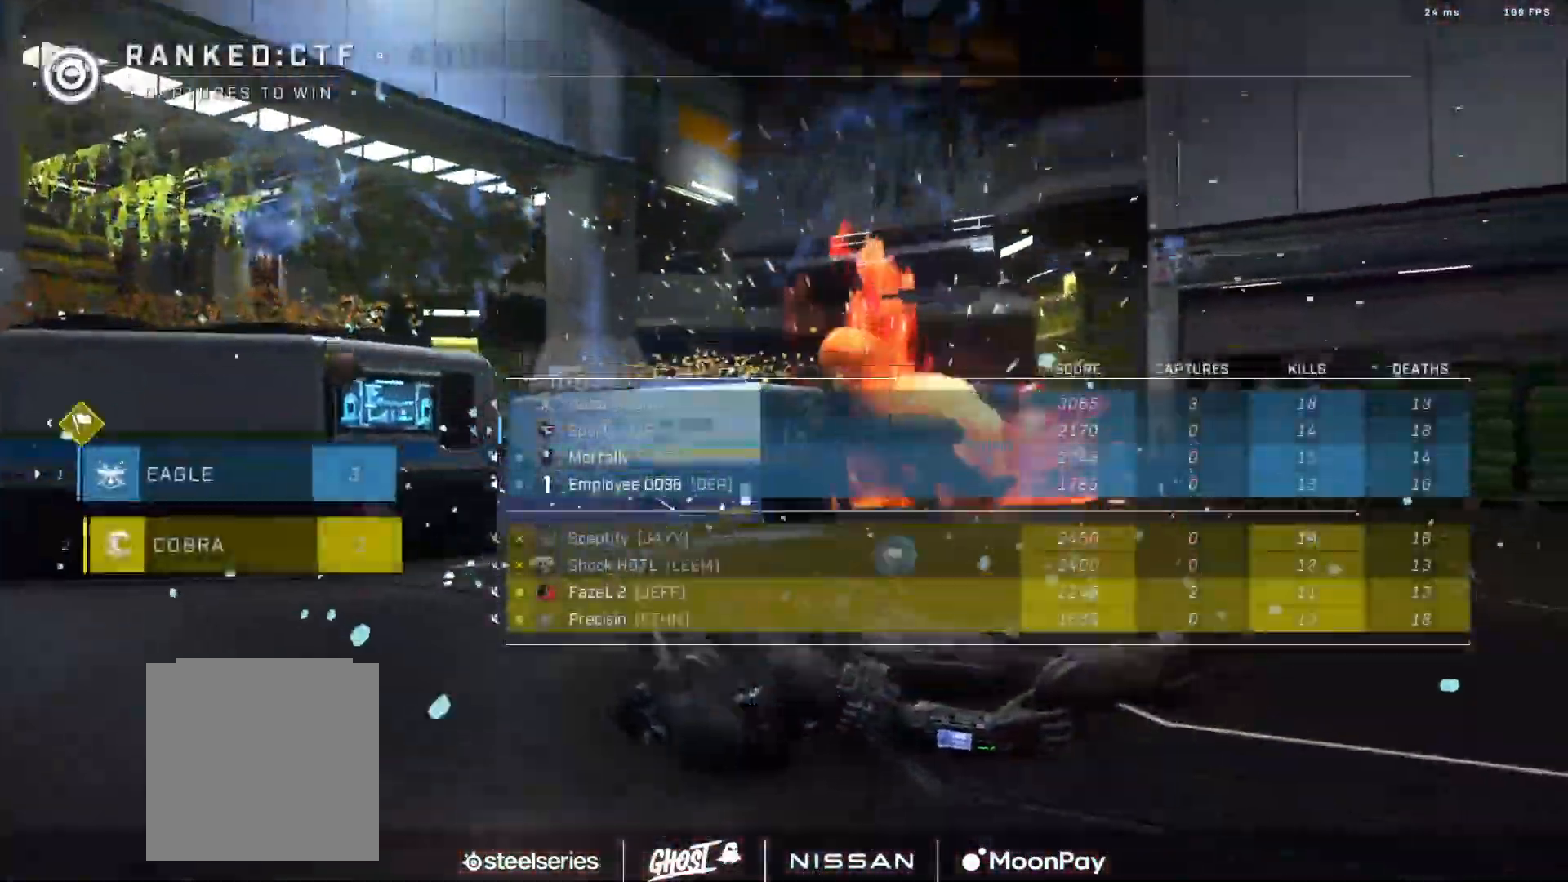
{"buttons": ["SELECT"], "left_stick": "center", "right_stick": "center", "events": [[184, "R1", "down"], [317, "SELECT", "down"], [334, "R1", "up"]]}
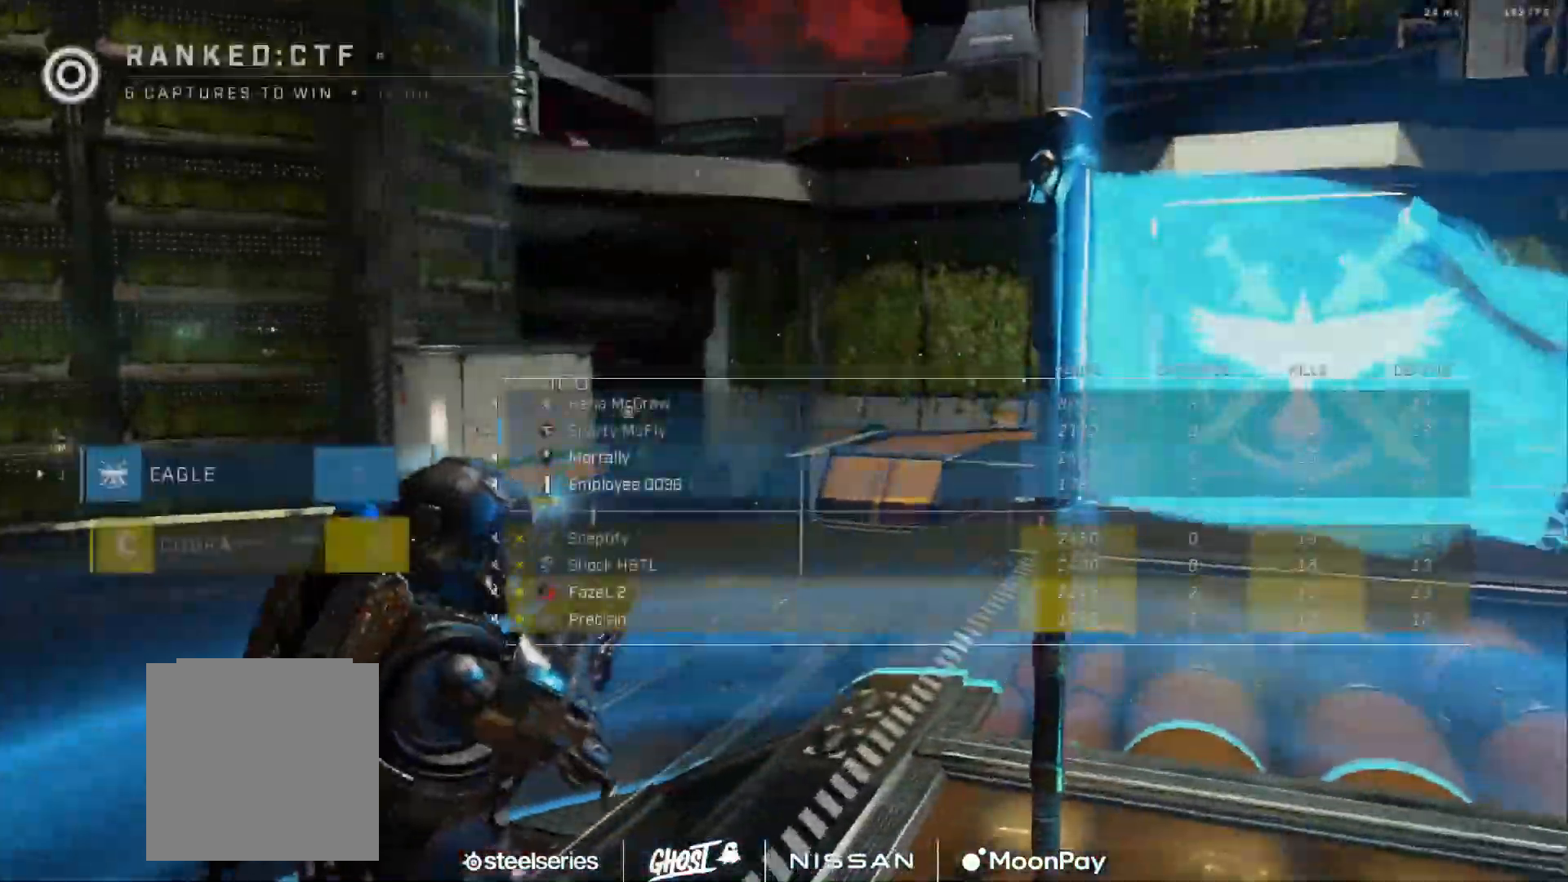
{"buttons": [], "left_stick": "center", "right_stick": "center", "events": [[333, "SELECT", "up"]]}